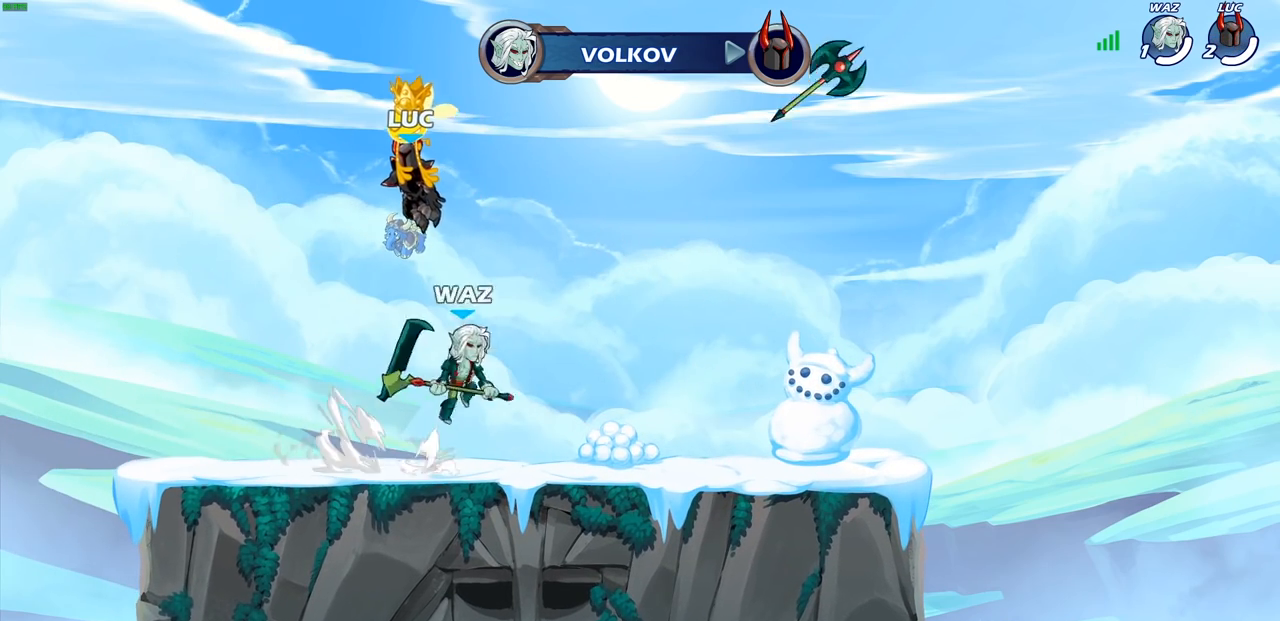
Gameplay with a controller (PlayStation layout); each line is a JSON object with the inputs held at the frame after it (dt_ms = milliseconds from this image to that frame). "events" lists button and stick changes between this image and that frame as [ms after this image, input, new state], when the widget could be followed in between.
{"dt_ms": 500, "buttons": [], "left_stick": "center", "right_stick": "center", "events": []}
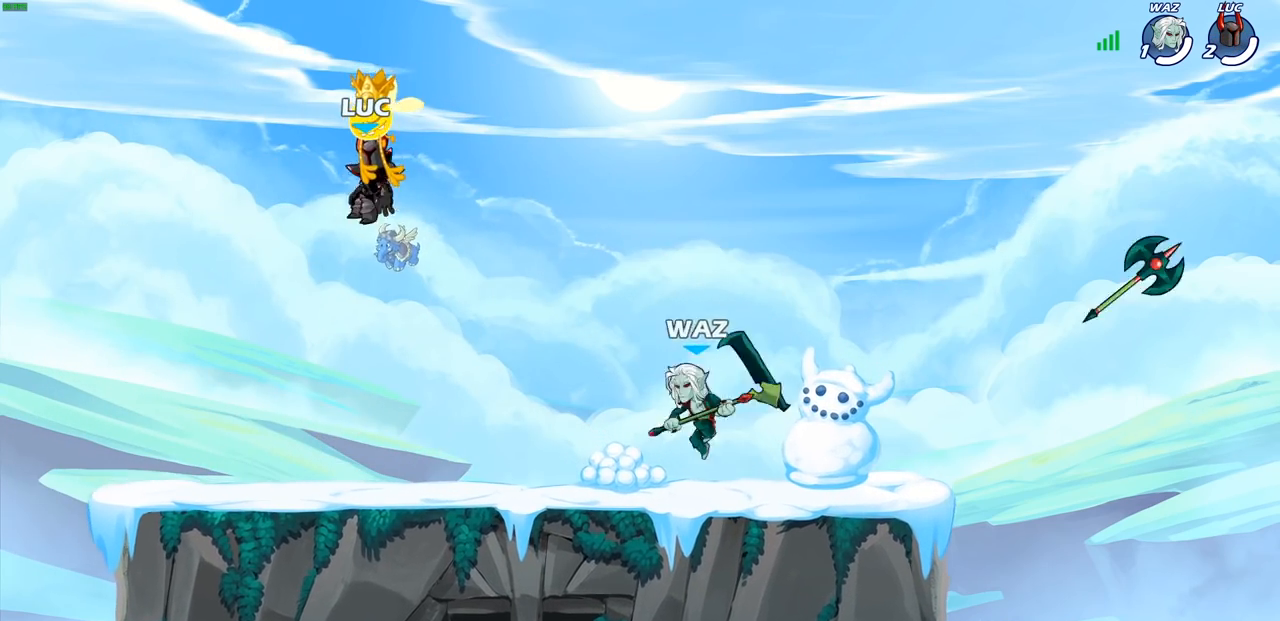
{"dt_ms": 500, "buttons": [], "left_stick": "center", "right_stick": "center", "events": []}
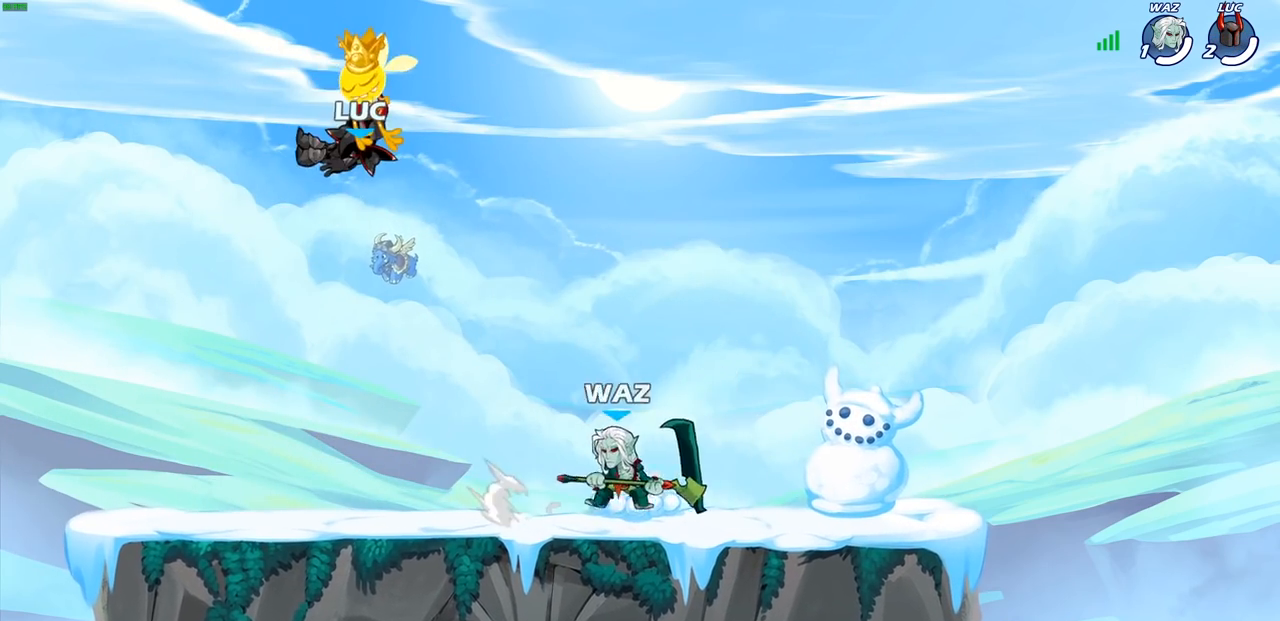
{"dt_ms": 500, "buttons": [], "left_stick": "right", "right_stick": "center", "events": [[317, "left_stick", "right"]]}
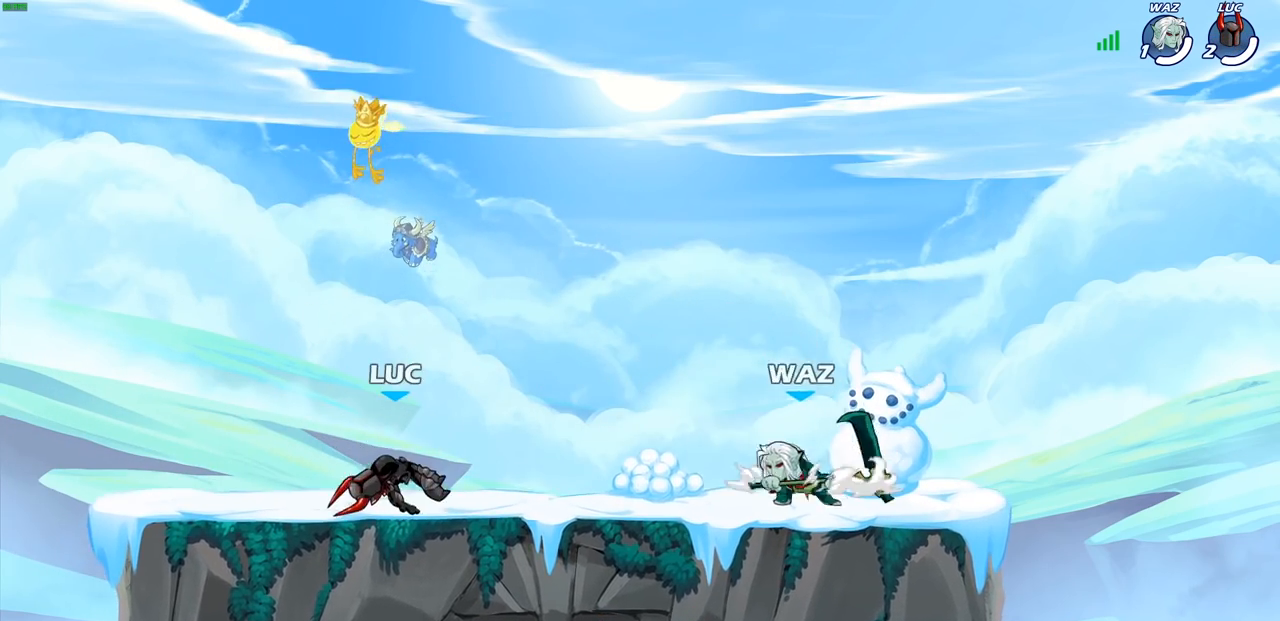
{"dt_ms": 500, "buttons": [], "left_stick": "right", "right_stick": "center", "events": [[67, "R1", "down"], [67, "R2", "down"], [83, "CROSS", "down"], [133, "R1", "up"], [183, "SQUARE", "down"], [183, "left_stick", "center"], [200, "CROSS", "up"], [200, "R2", "up"], [233, "SQUARE", "up"], [500, "left_stick", "right"]]}
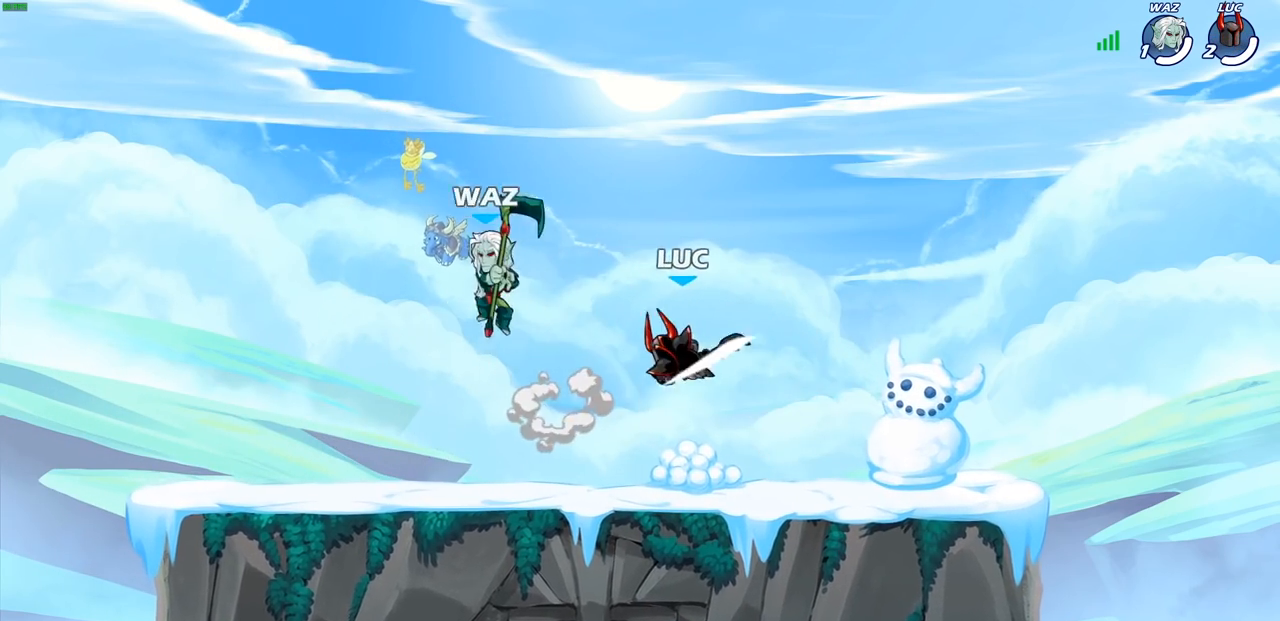
{"dt_ms": 500, "buttons": [], "left_stick": "up-left", "right_stick": "center", "events": [[450, "left_stick", "up-left"]]}
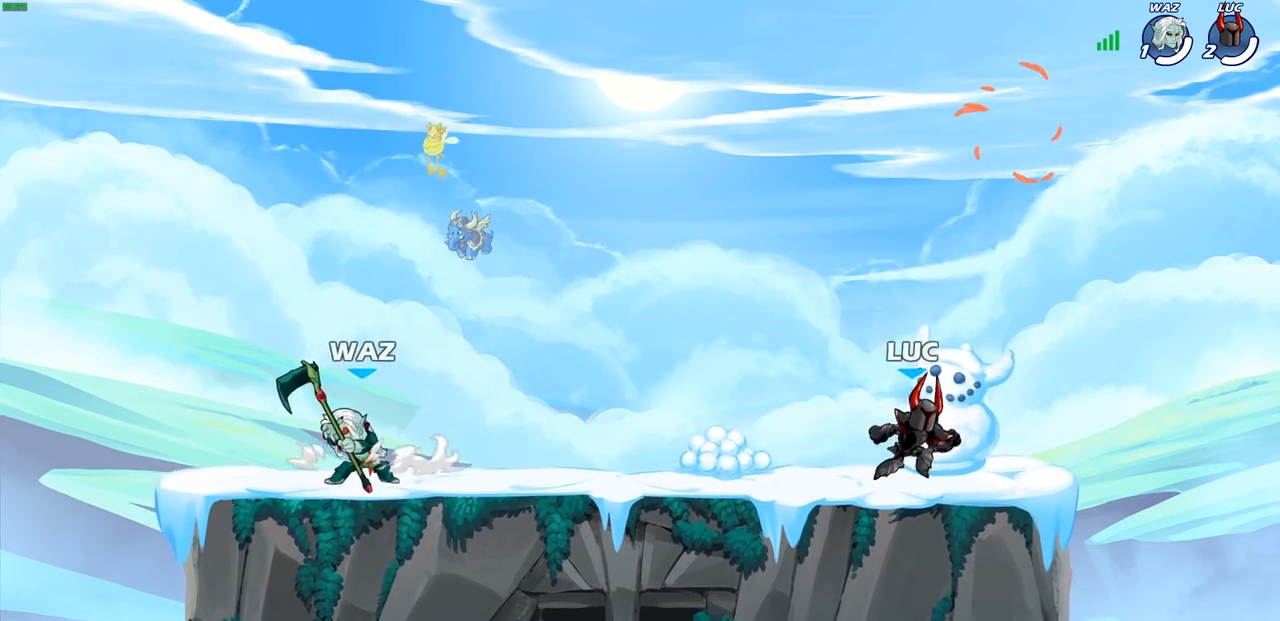
{"dt_ms": 500, "buttons": [], "left_stick": "up-right", "right_stick": "center", "events": [[83, "left_stick", "right"], [217, "left_stick", "up-left"], [283, "left_stick", "up-right"], [333, "CROSS", "down"], [467, "CROSS", "up"]]}
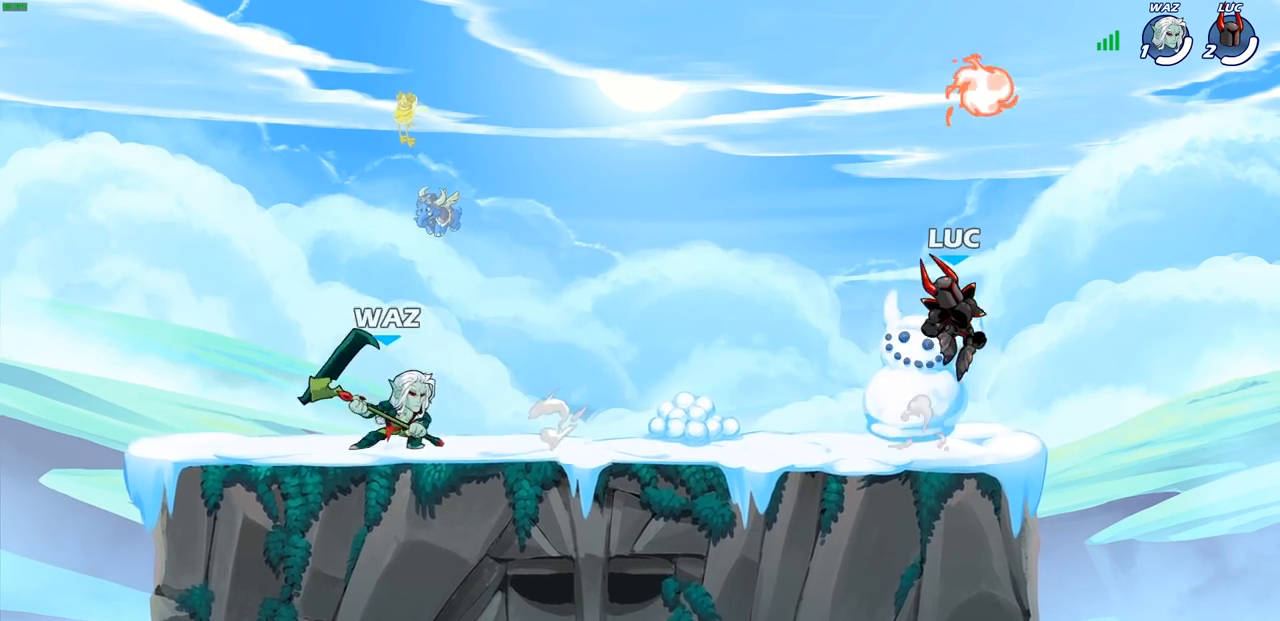
{"dt_ms": 500, "buttons": [], "left_stick": "down-left", "right_stick": "center", "events": [[50, "CROSS", "down"], [83, "left_stick", "up-left"], [200, "CROSS", "up"], [267, "R1", "down"], [267, "left_stick", "down-right"], [350, "R1", "up"], [467, "left_stick", "down-left"]]}
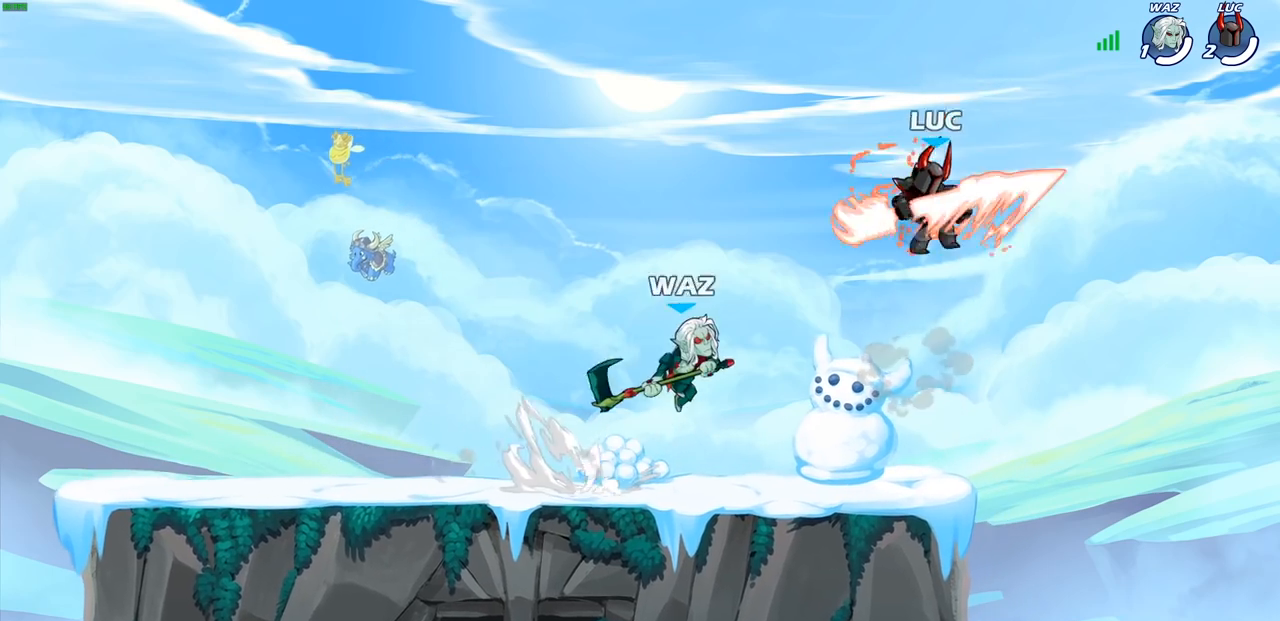
{"dt_ms": 500, "buttons": [], "left_stick": "center", "right_stick": "center", "events": [[33, "left_stick", "left"], [67, "SQUARE", "down"], [133, "SQUARE", "up"], [183, "left_stick", "center"]]}
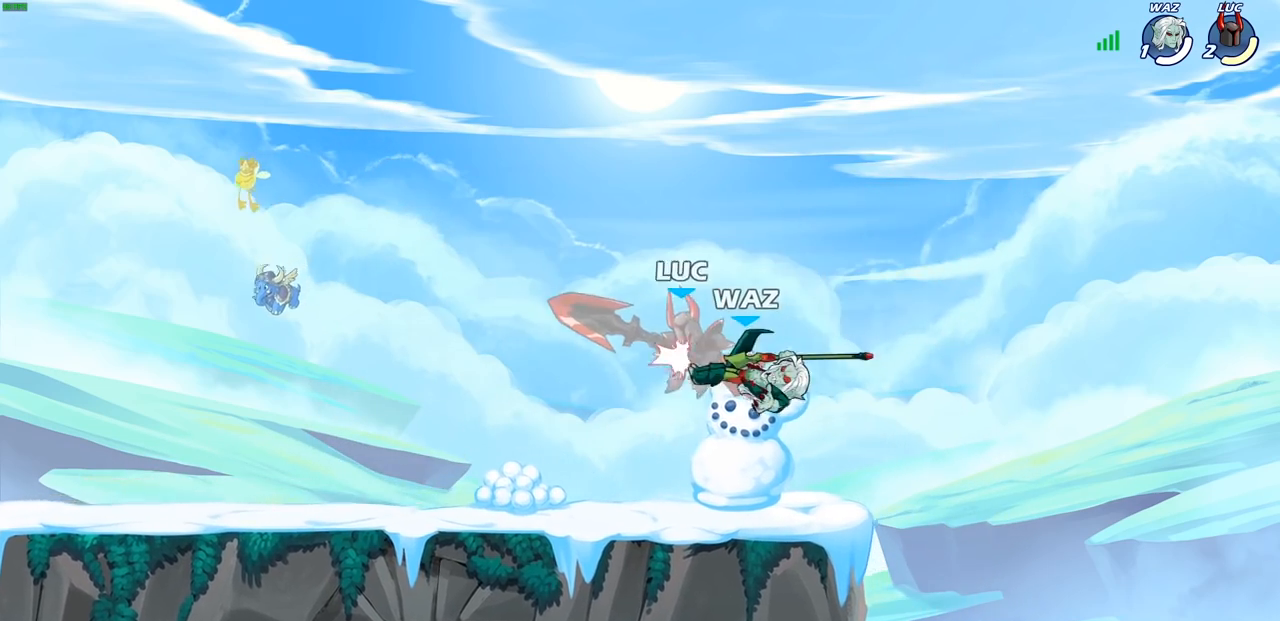
{"dt_ms": 1000, "buttons": [], "left_stick": "center", "right_stick": "center"}
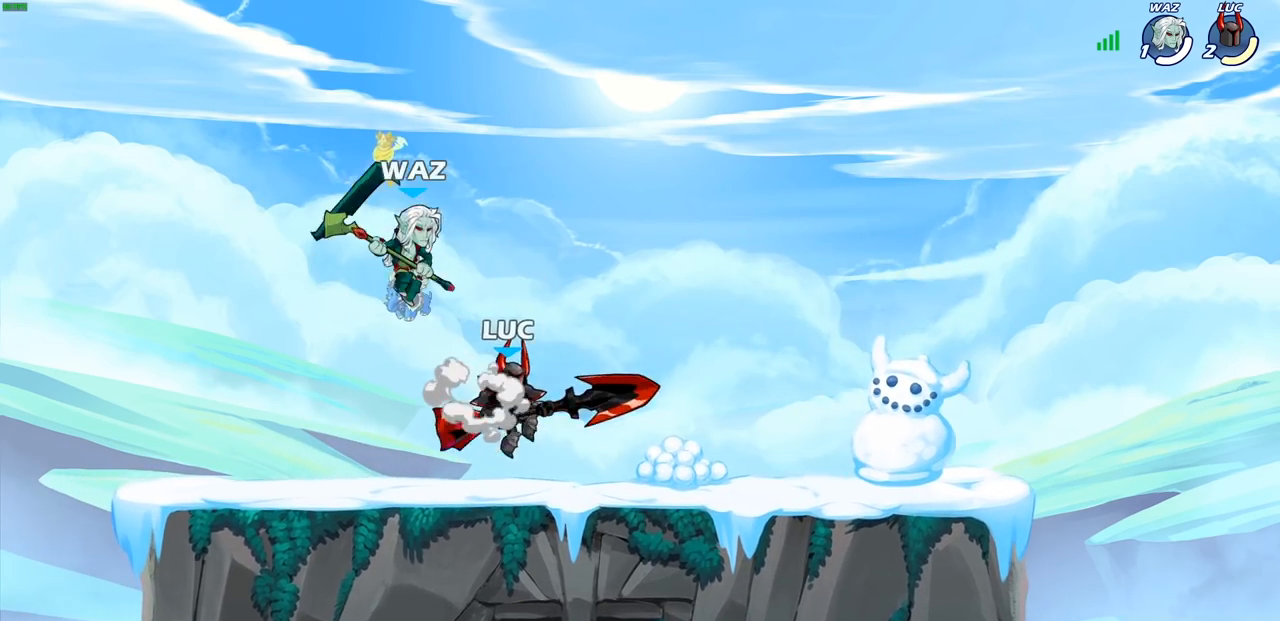
{"dt_ms": 500, "buttons": [], "left_stick": "down-left", "right_stick": "center", "events": [[17, "CROSS", "down"], [167, "CROSS", "up"], [467, "left_stick", "down-left"]]}
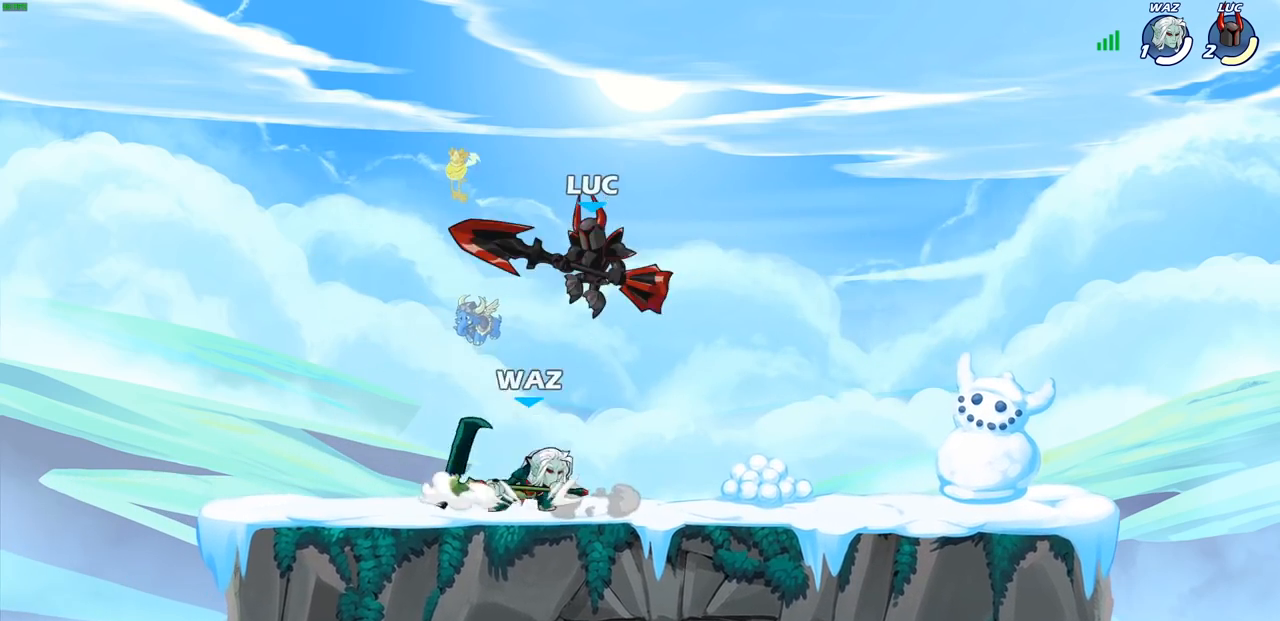
{"dt_ms": 500, "buttons": [], "left_stick": "left", "right_stick": "center", "events": [[83, "SQUARE", "down"], [167, "SQUARE", "up"], [167, "left_stick", "center"], [383, "left_stick", "left"]]}
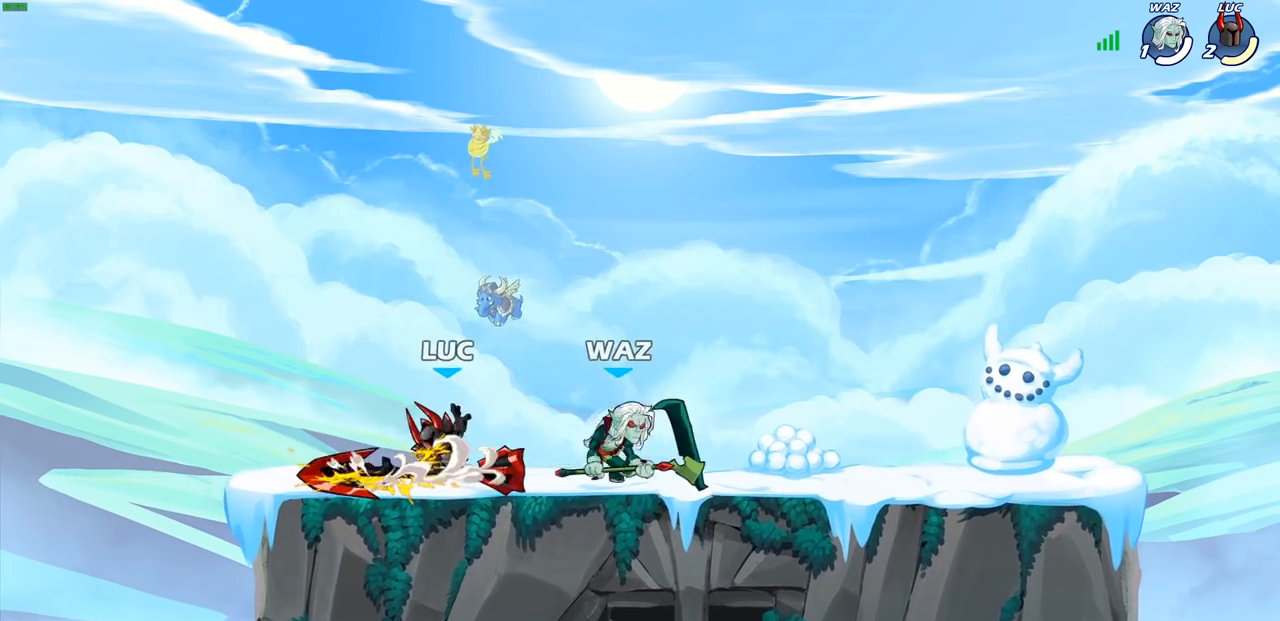
{"dt_ms": 500, "buttons": [], "left_stick": "up-right", "right_stick": "center", "events": [[300, "CROSS", "down"], [333, "left_stick", "up-right"], [467, "CROSS", "up"]]}
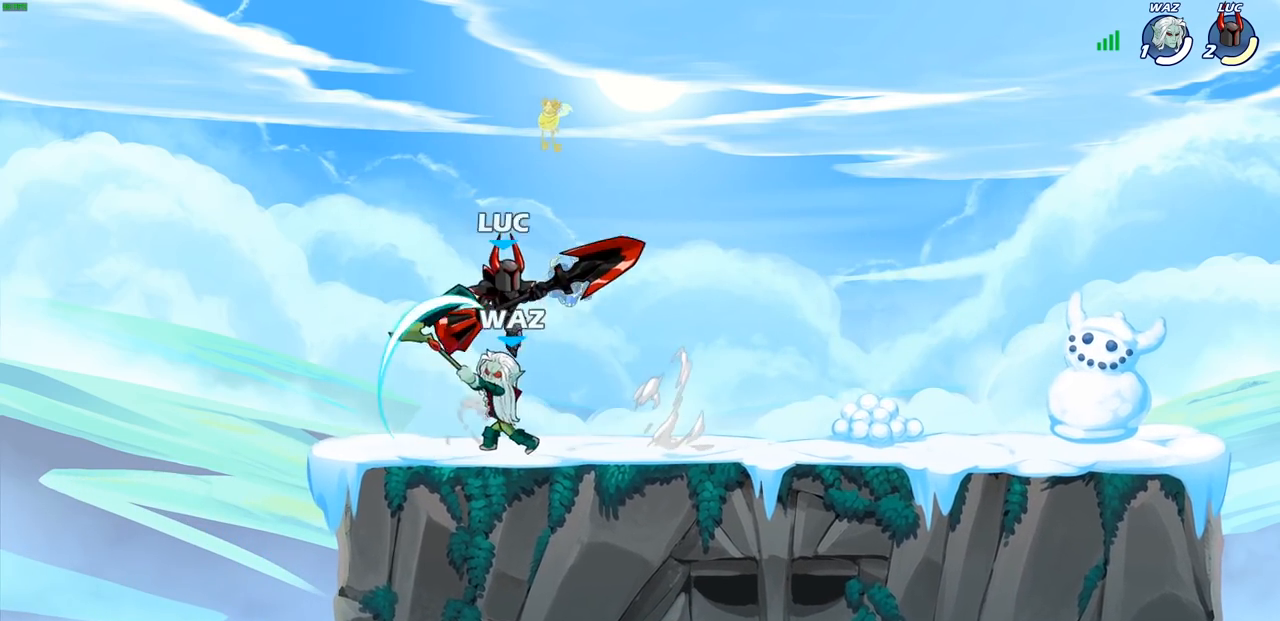
{"dt_ms": 500, "buttons": [], "left_stick": "left", "right_stick": "center", "events": [[150, "left_stick", "down-left"], [283, "SQUARE", "down"], [283, "left_stick", "center"], [383, "SQUARE", "up"], [450, "left_stick", "left"]]}
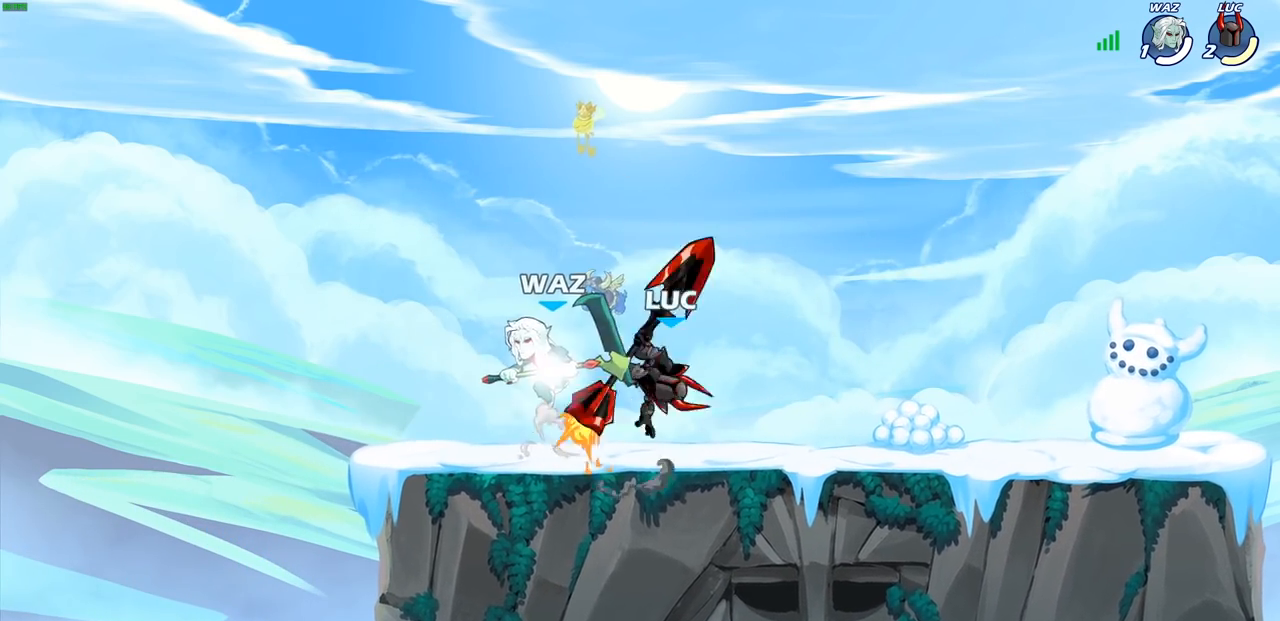
{"dt_ms": 500, "buttons": ["SQUARE"], "left_stick": "up-right", "right_stick": "center", "events": [[417, "left_stick", "up-right"], [500, "SQUARE", "down"]]}
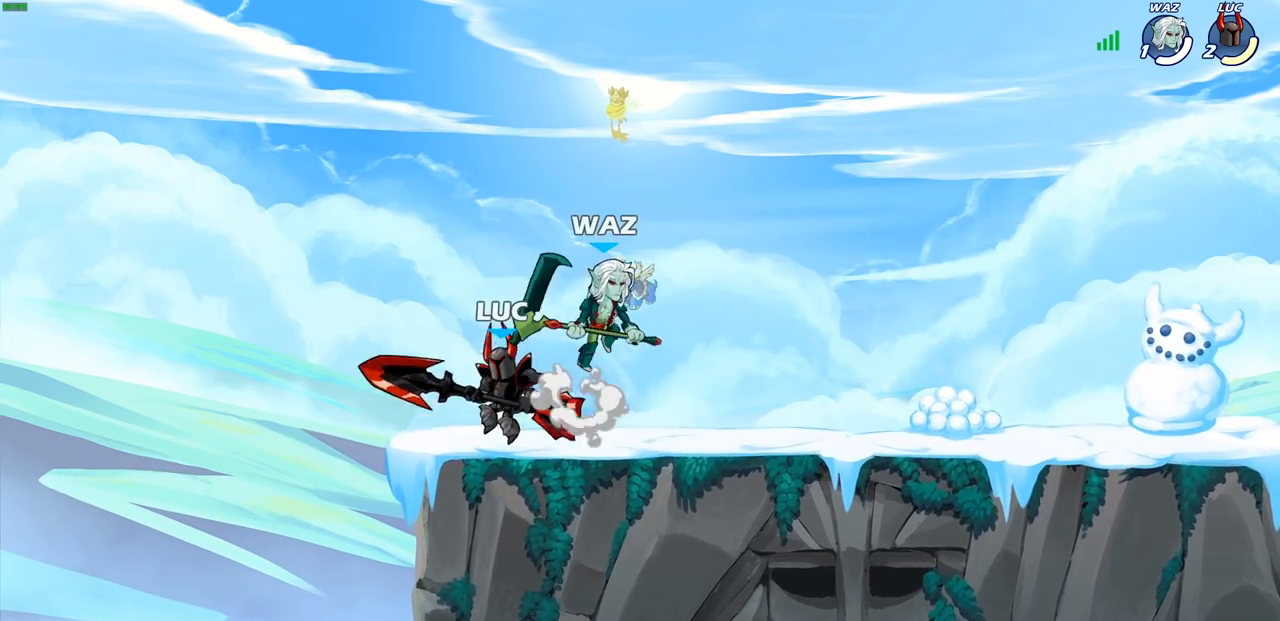
{"dt_ms": 500, "buttons": [], "left_stick": "down", "right_stick": "center", "events": [[17, "left_stick", "center"], [67, "SQUARE", "up"], [167, "SQUARE", "down"], [250, "SQUARE", "up"], [500, "left_stick", "down"]]}
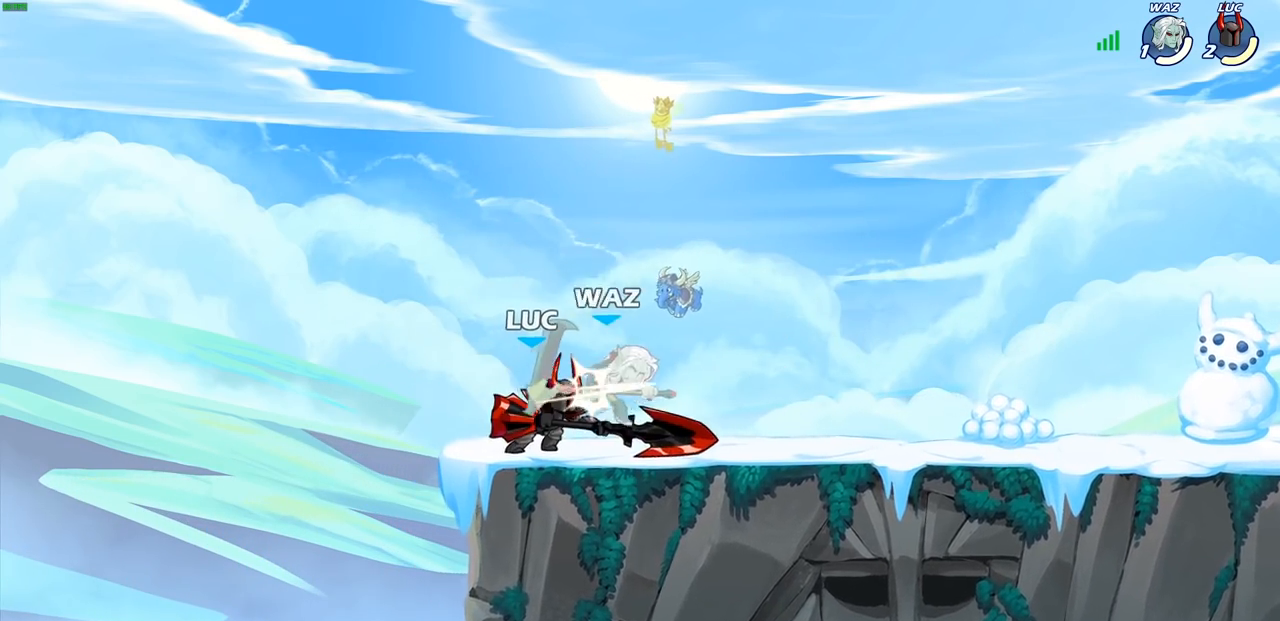
{"dt_ms": 500, "buttons": [], "left_stick": "right", "right_stick": "center", "events": [[383, "left_stick", "center"], [483, "left_stick", "right"]]}
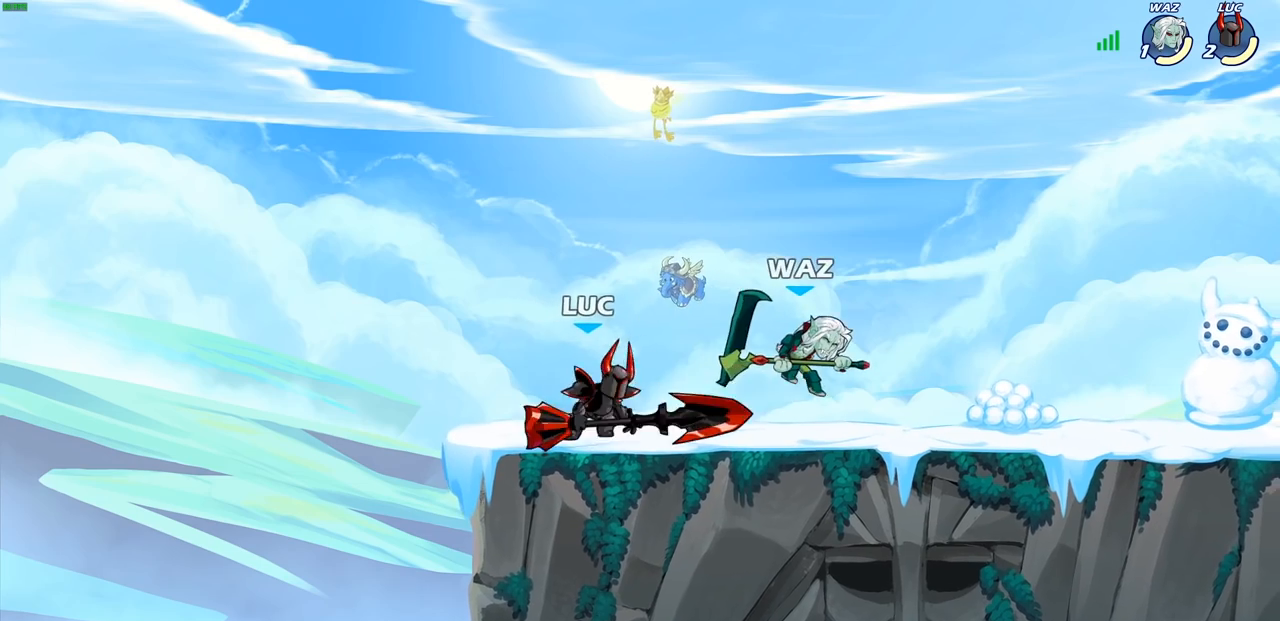
{"dt_ms": 500, "buttons": [], "left_stick": "up-left", "right_stick": "center", "events": [[33, "R2", "down"], [133, "R2", "up"], [133, "left_stick", "center"], [167, "CIRCLE", "down"], [250, "CIRCLE", "up"], [400, "left_stick", "up-left"]]}
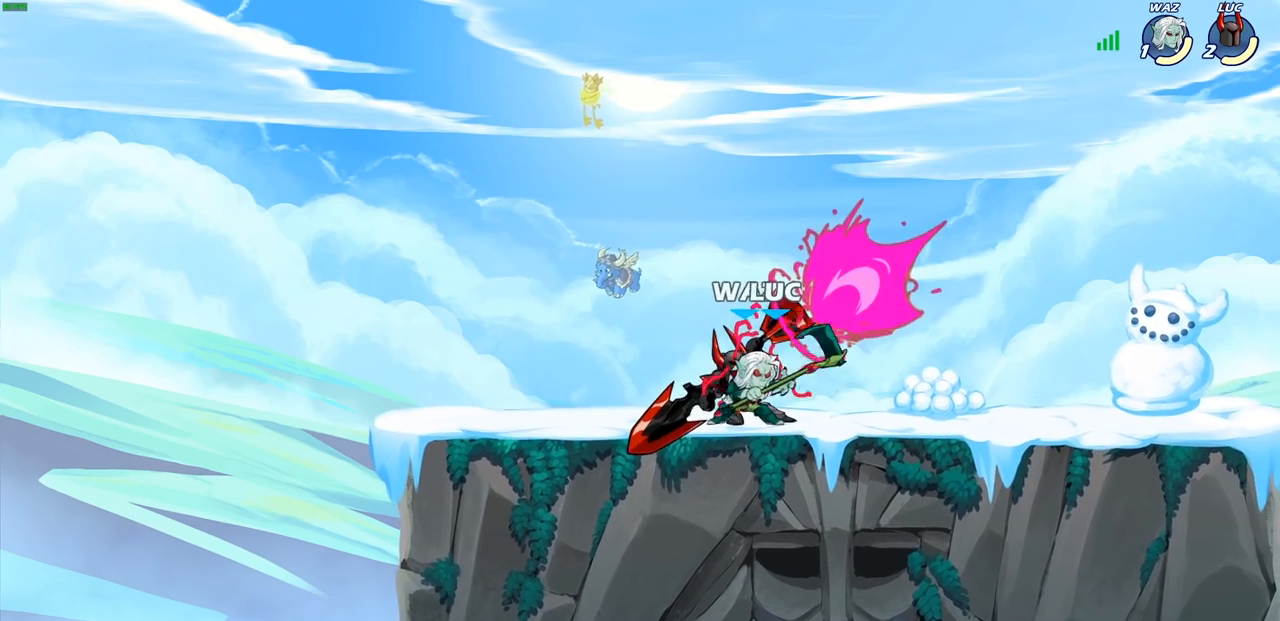
{"dt_ms": 500, "buttons": ["CROSS"], "left_stick": "up-right", "right_stick": "center", "events": [[67, "left_stick", "center"], [383, "left_stick", "left"], [483, "CROSS", "down"], [500, "left_stick", "up-right"]]}
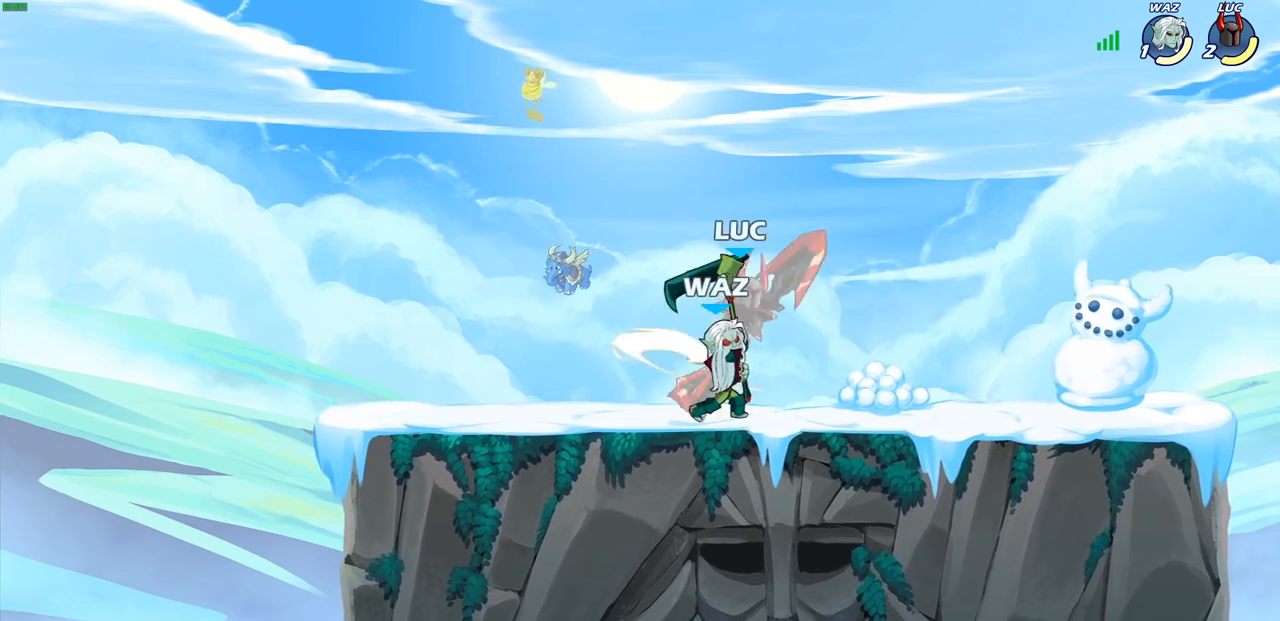
{"dt_ms": 500, "buttons": ["R2"], "left_stick": "up-left", "right_stick": "center"}
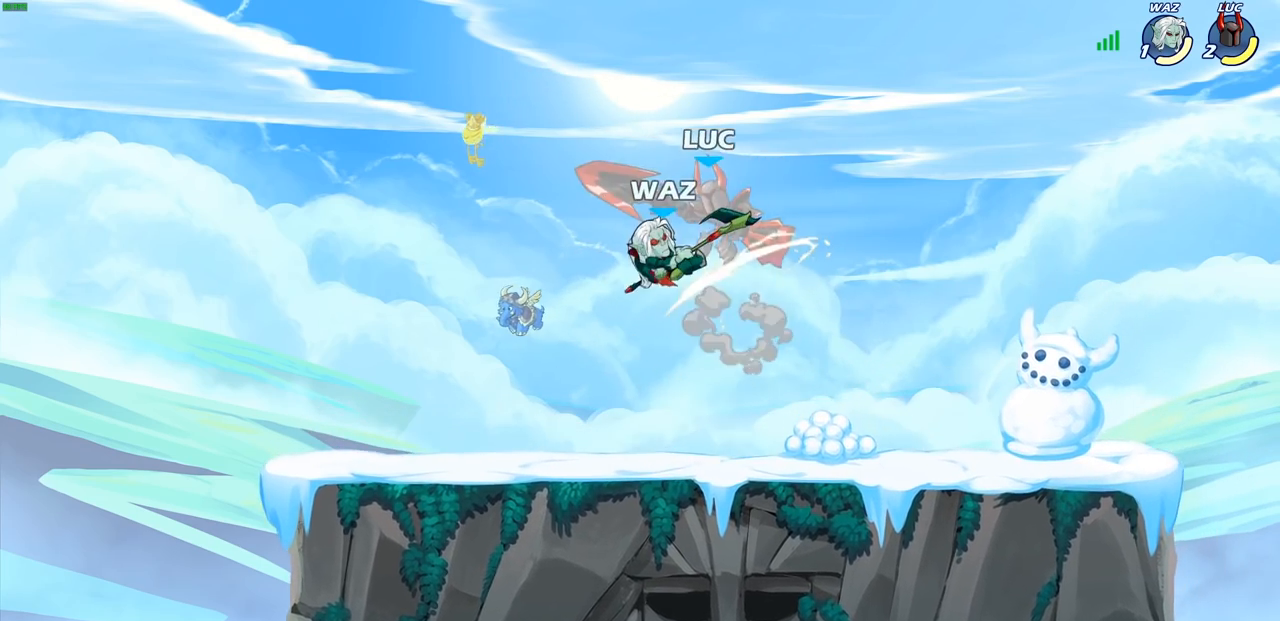
{"dt_ms": 500, "buttons": ["CROSS"], "left_stick": "down-right", "right_stick": "center", "events": [[50, "R2", "up"], [50, "left_stick", "center"], [350, "left_stick", "right"], [467, "CROSS", "down"], [467, "left_stick", "down-right"]]}
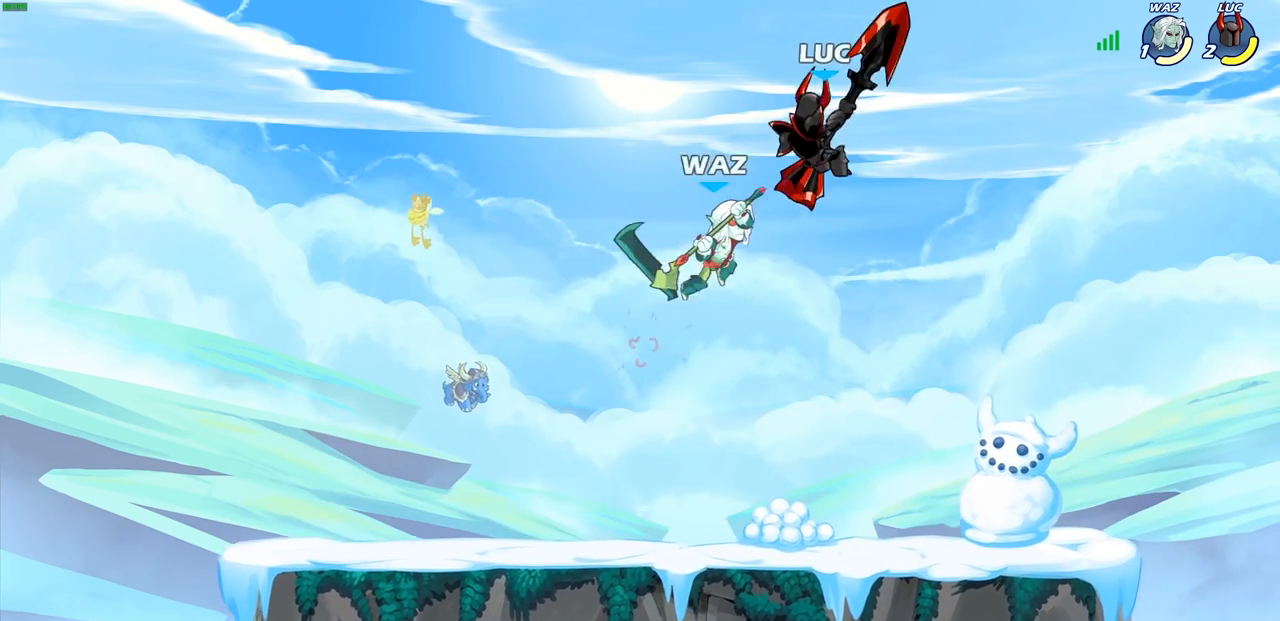
{"dt_ms": 500, "buttons": ["CIRCLE"], "left_stick": "center", "right_stick": "center", "events": [[50, "R2", "down"], [67, "CROSS", "up"], [150, "left_stick", "down"], [283, "left_stick", "left"], [333, "R2", "up"], [350, "CIRCLE", "down"], [350, "left_stick", "center"]]}
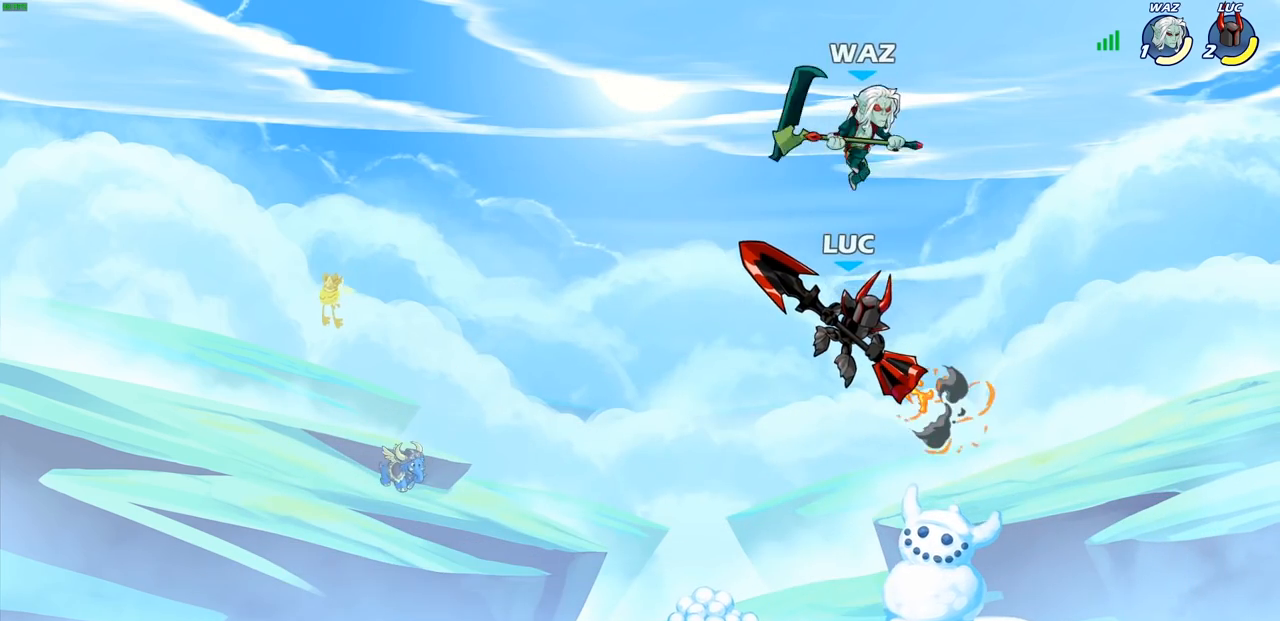
{"dt_ms": 500, "buttons": ["CIRCLE"], "left_stick": "center", "right_stick": "center", "events": []}
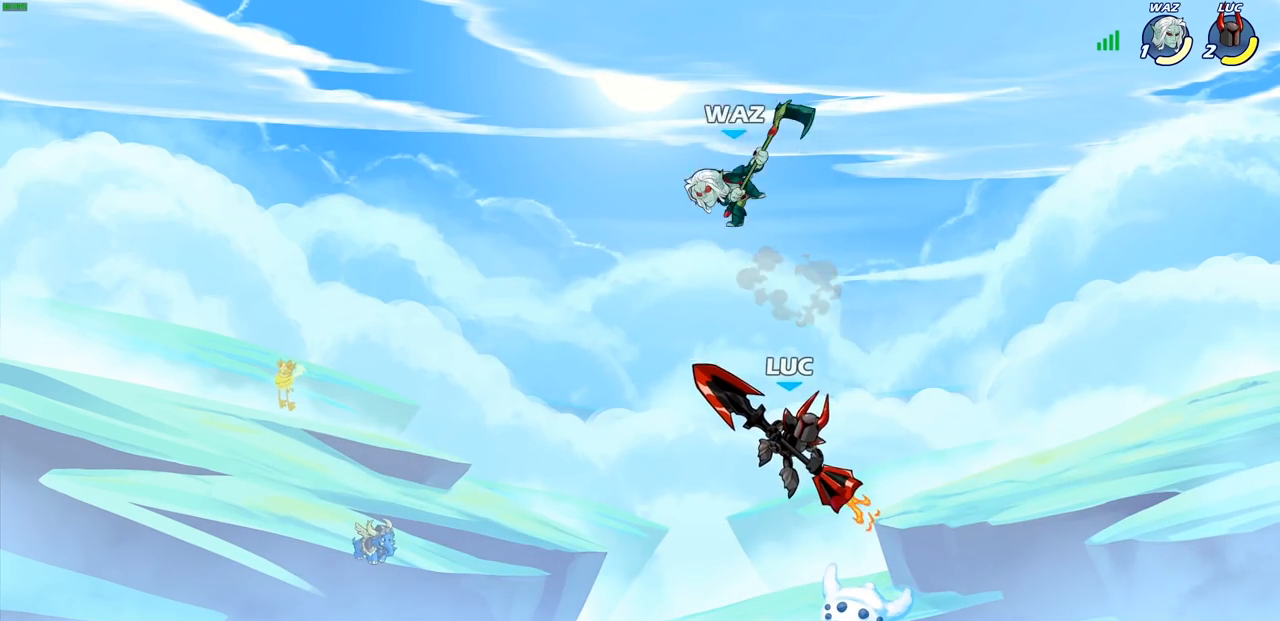
{"dt_ms": 500, "buttons": [], "left_stick": "center", "right_stick": "center", "events": [[100, "CIRCLE", "up"]]}
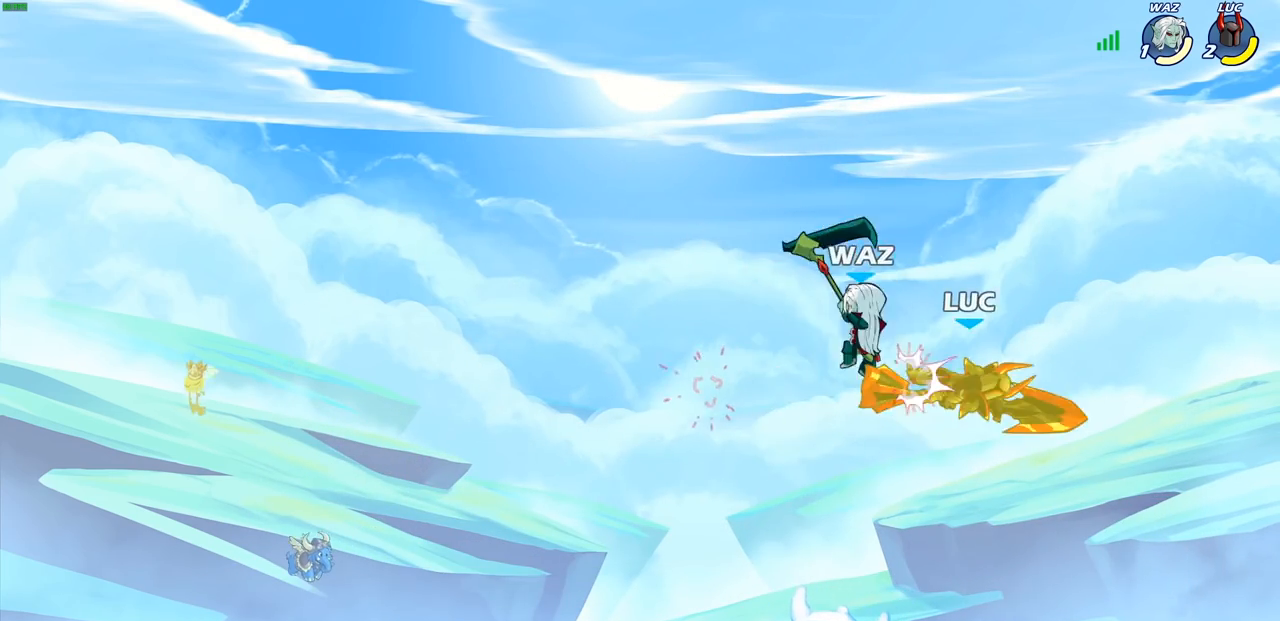
{"dt_ms": 500, "buttons": [], "left_stick": "left", "right_stick": "center", "events": [[150, "left_stick", "up-left"], [200, "CROSS", "down"], [383, "CROSS", "up"], [450, "left_stick", "left"]]}
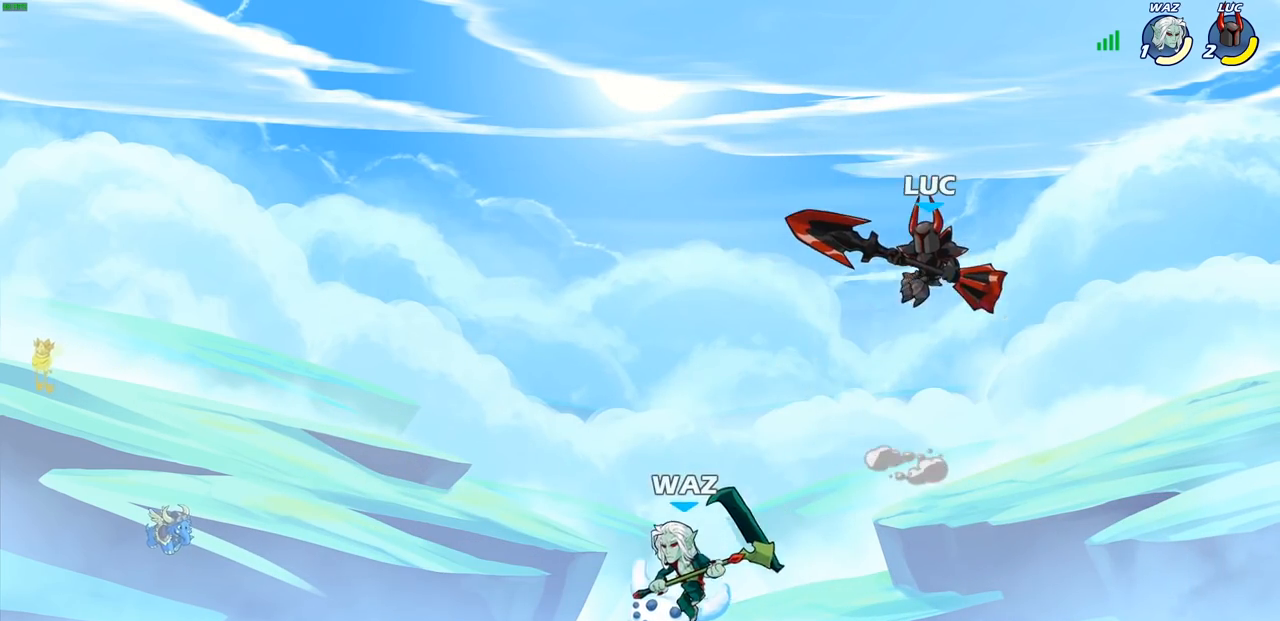
{"dt_ms": 500, "buttons": [], "left_stick": "left", "right_stick": "center", "events": [[50, "left_stick", "down-left"], [317, "SQUARE", "down"], [383, "left_stick", "left"], [417, "SQUARE", "up"]]}
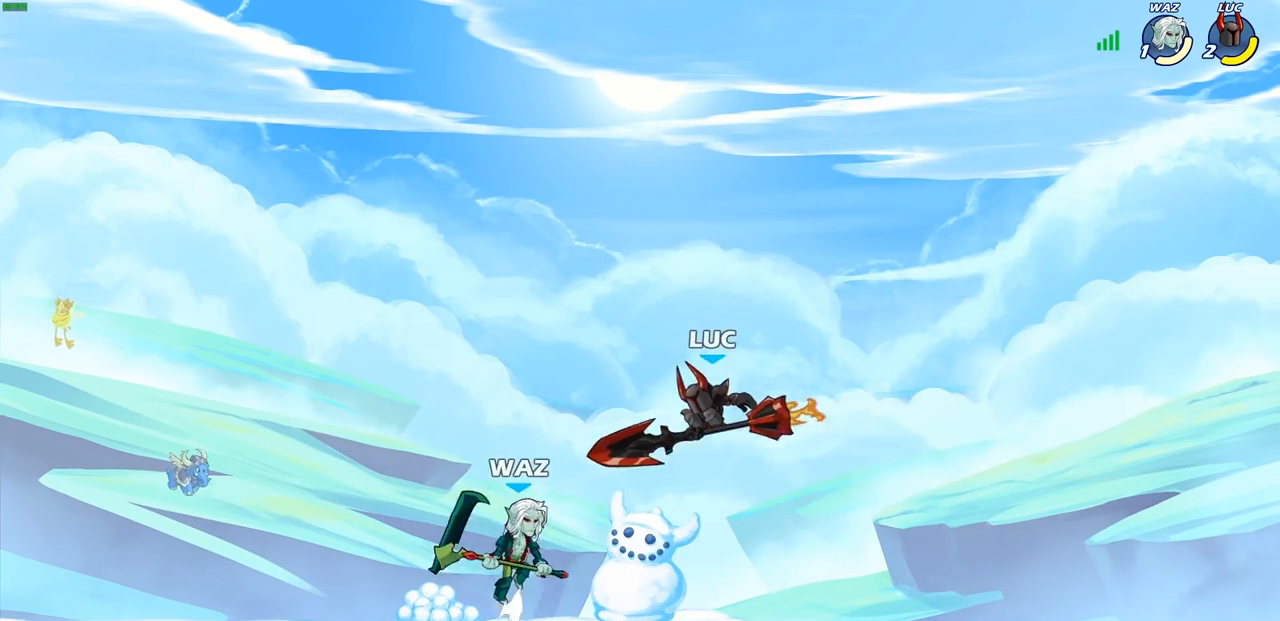
{"dt_ms": 500, "buttons": [], "left_stick": "center", "right_stick": "center", "events": [[400, "CROSS", "down"], [433, "left_stick", "center"], [467, "CROSS", "up"], [467, "SQUARE", "down"], [500, "SQUARE", "up"]]}
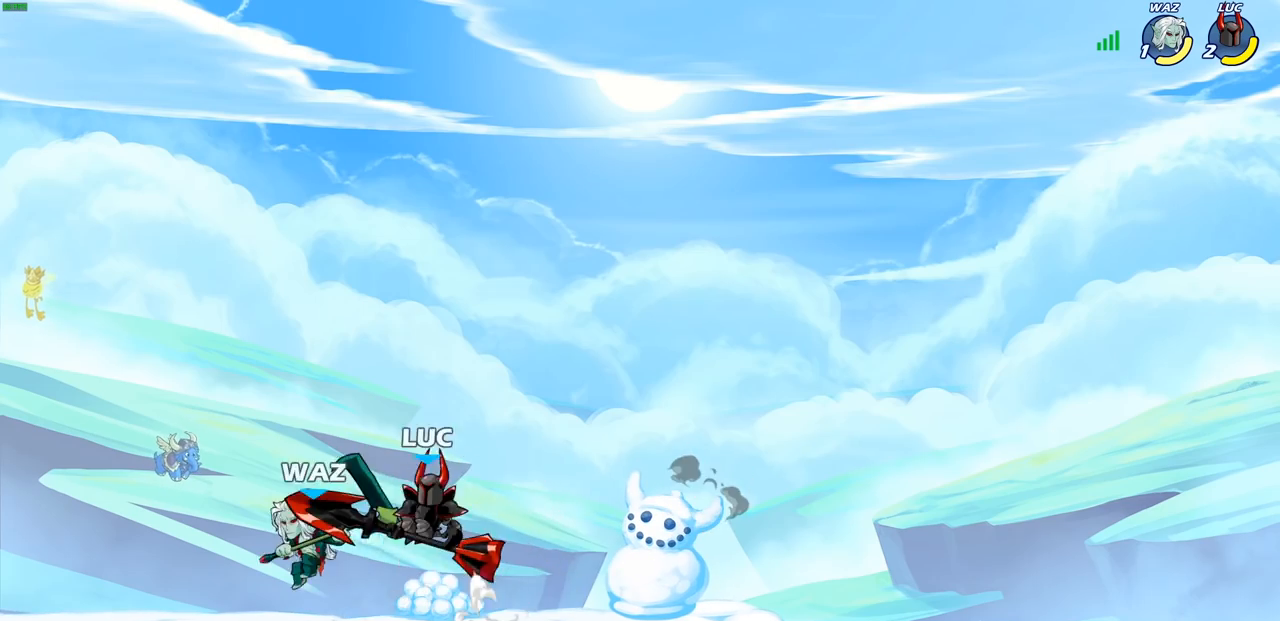
{"dt_ms": 500, "buttons": [], "left_stick": "left", "right_stick": "center", "events": [[183, "left_stick", "left"]]}
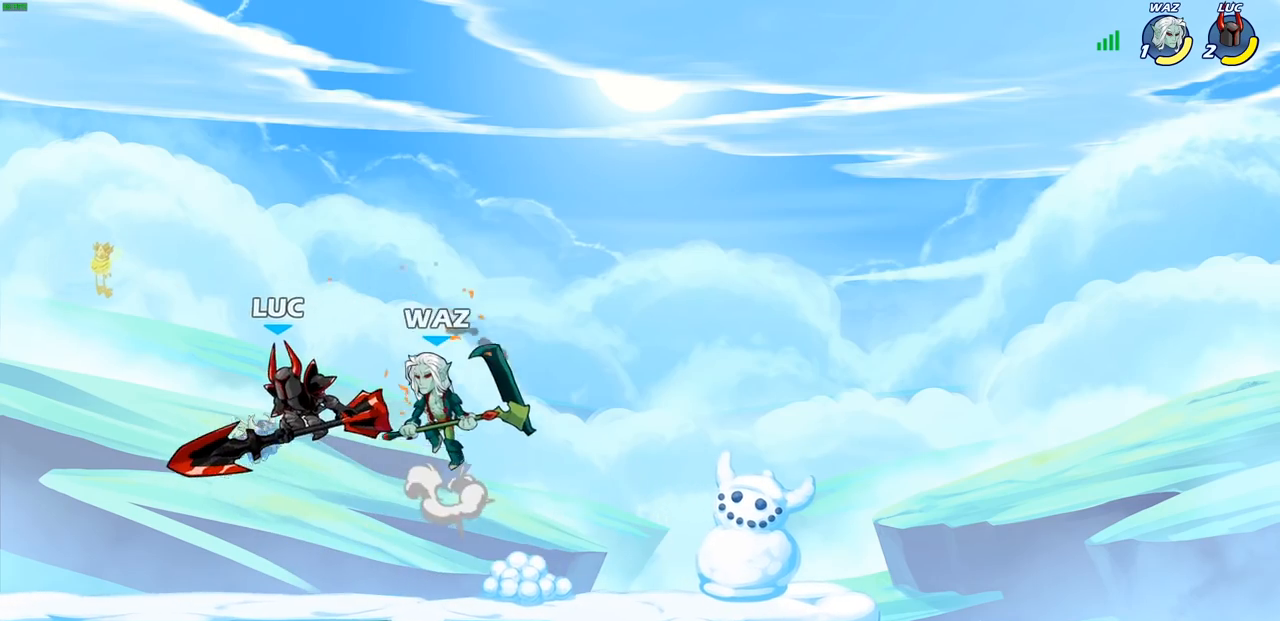
{"dt_ms": 500, "buttons": ["R2"], "left_stick": "up-right", "right_stick": "center", "events": [[150, "CROSS", "down"], [300, "CROSS", "up"], [300, "left_stick", "up-right"], [317, "R2", "down"]]}
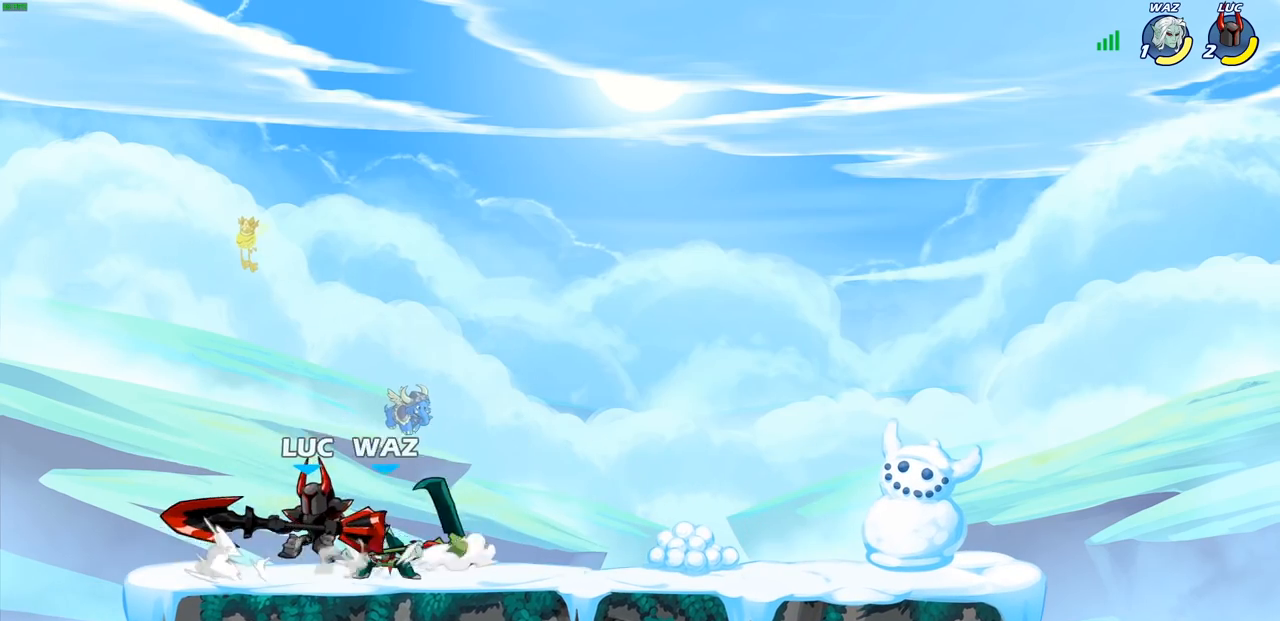
{"dt_ms": 500, "buttons": [], "left_stick": "center", "right_stick": "center", "events": [[50, "R2", "up"], [83, "left_stick", "center"], [233, "SQUARE", "down"], [317, "SQUARE", "up"], [400, "SQUARE", "down"], [500, "SQUARE", "up"]]}